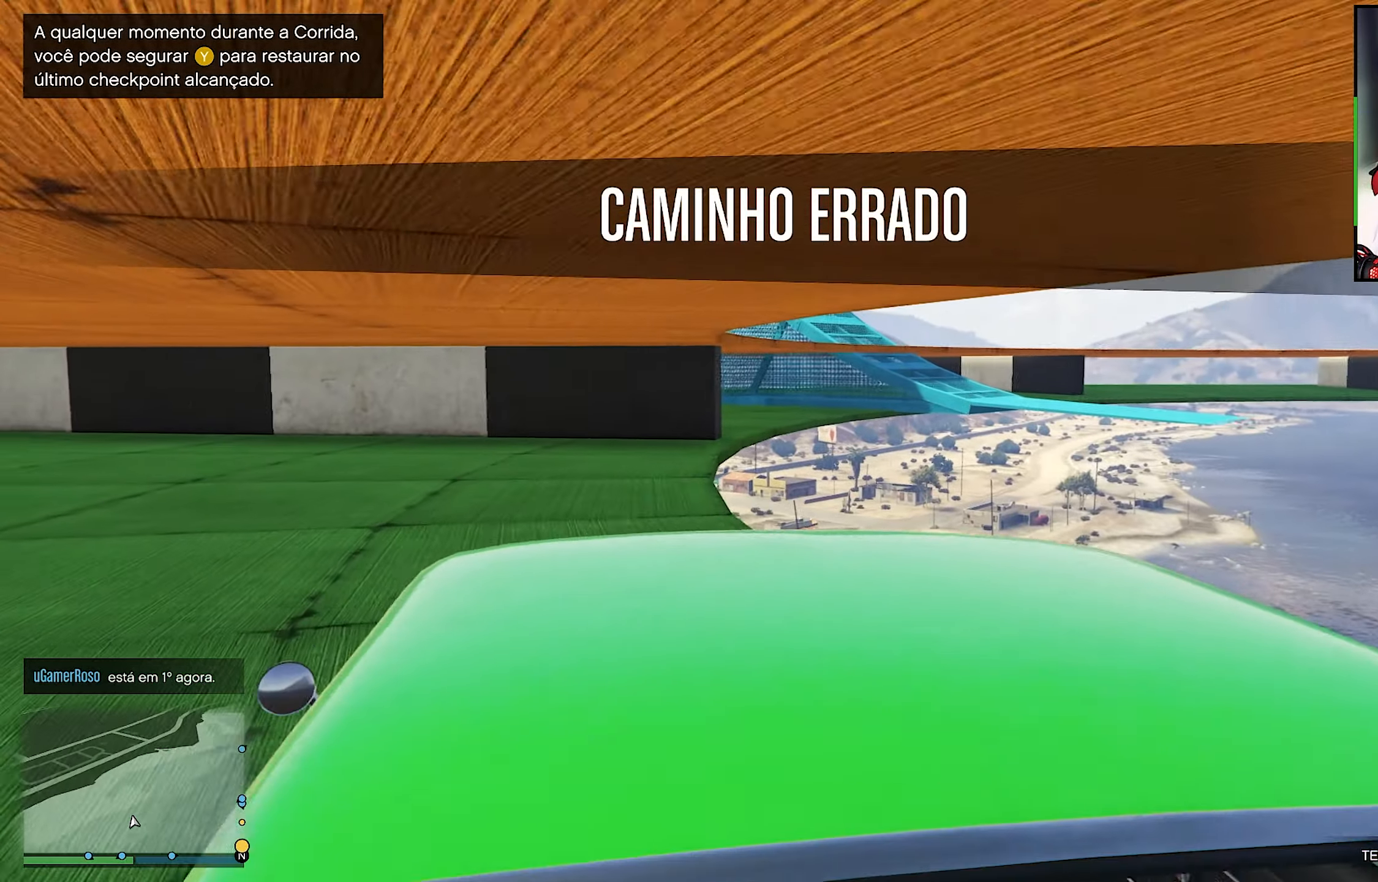
Gameplay with a controller (Xbox layout); each line is a JSON object with the inputs held at the frame after it. "events" lists button and stick changes between this image and that frame as [ms after this image, input, new state], when the widget could be followed in between. Not read: R3.
{"buttons": ["R2"], "left_stick": "down-left", "right_stick": "down", "events": [[150, "R2", "up"], [200, "R2", "down"], [400, "left_stick", "down-left"], [484, "right_stick", "down"]]}
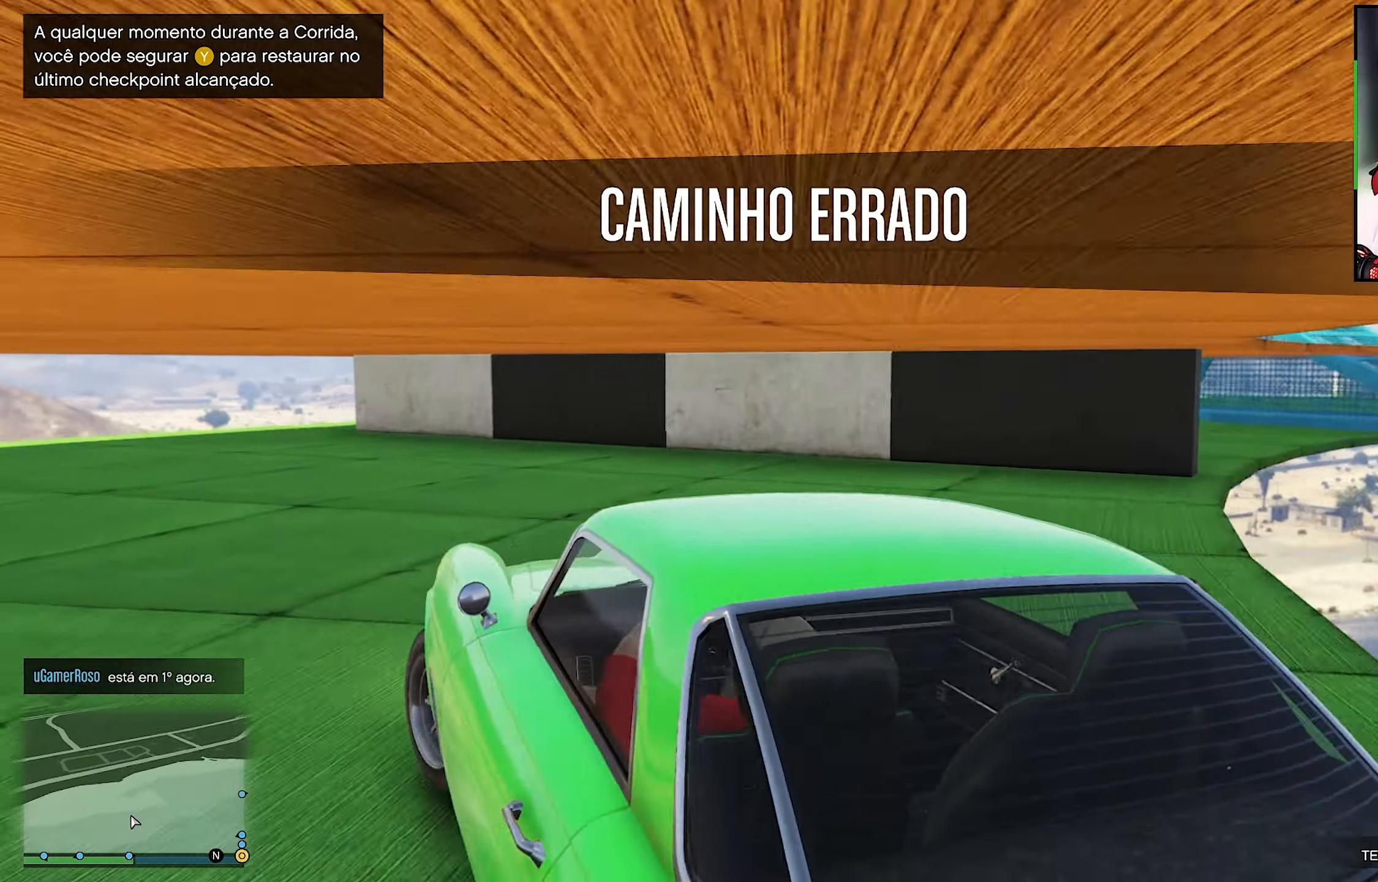
{"buttons": ["R2"], "left_stick": "center", "right_stick": "center", "events": [[117, "right_stick", "center"], [150, "left_stick", "center"], [217, "right_stick", "down"], [267, "right_stick", "down-right"], [317, "R2", "up"], [317, "left_stick", "left"], [367, "R2", "down"], [400, "left_stick", "center"], [450, "right_stick", "center"]]}
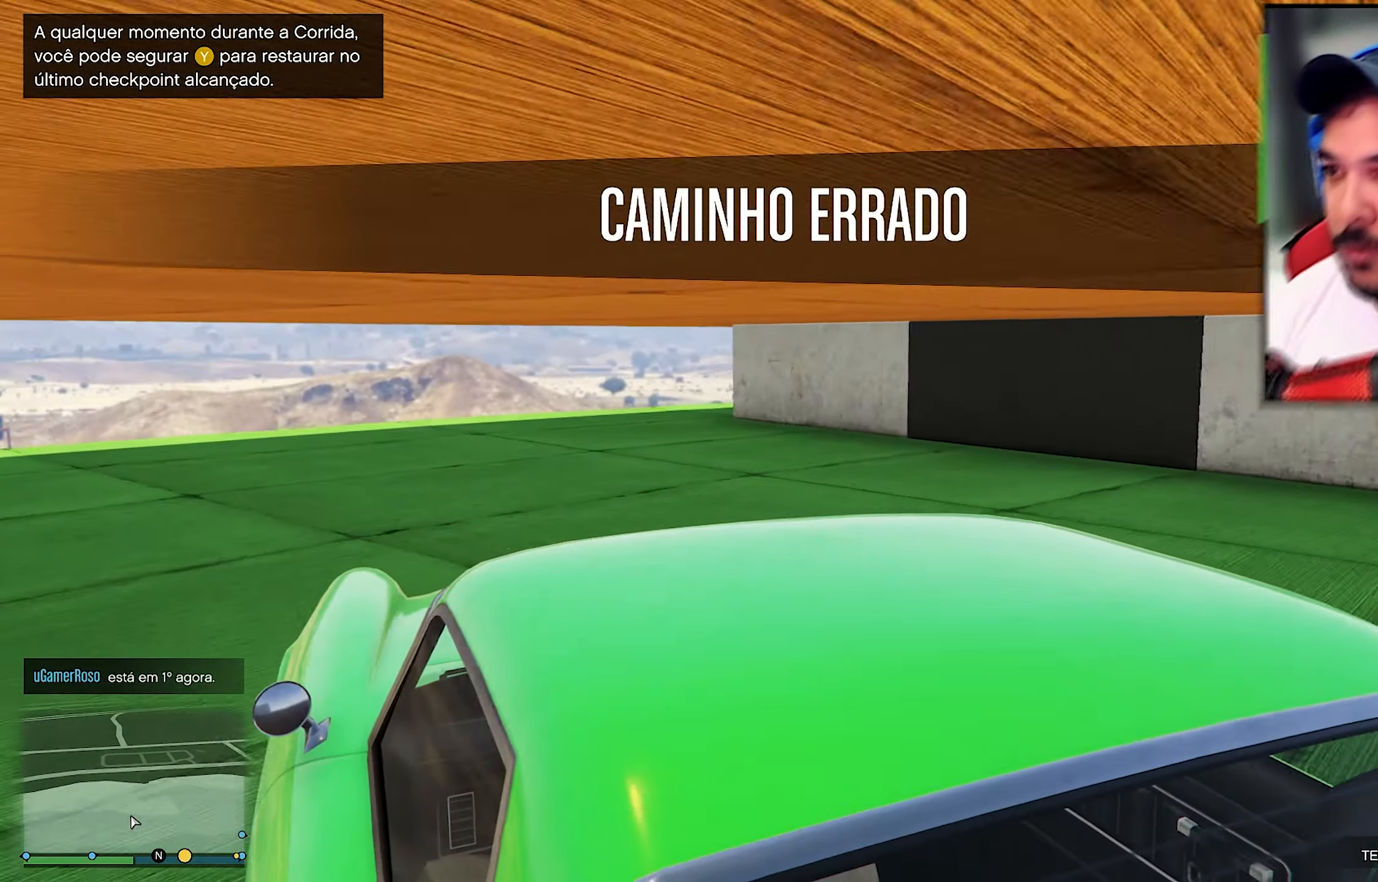
{"buttons": ["R2"], "left_stick": "right", "right_stick": "down", "events": [[67, "right_stick", "down"], [117, "right_stick", "down-right"], [134, "R2", "up"], [234, "R2", "down"], [300, "right_stick", "center"], [450, "right_stick", "down"], [484, "left_stick", "right"]]}
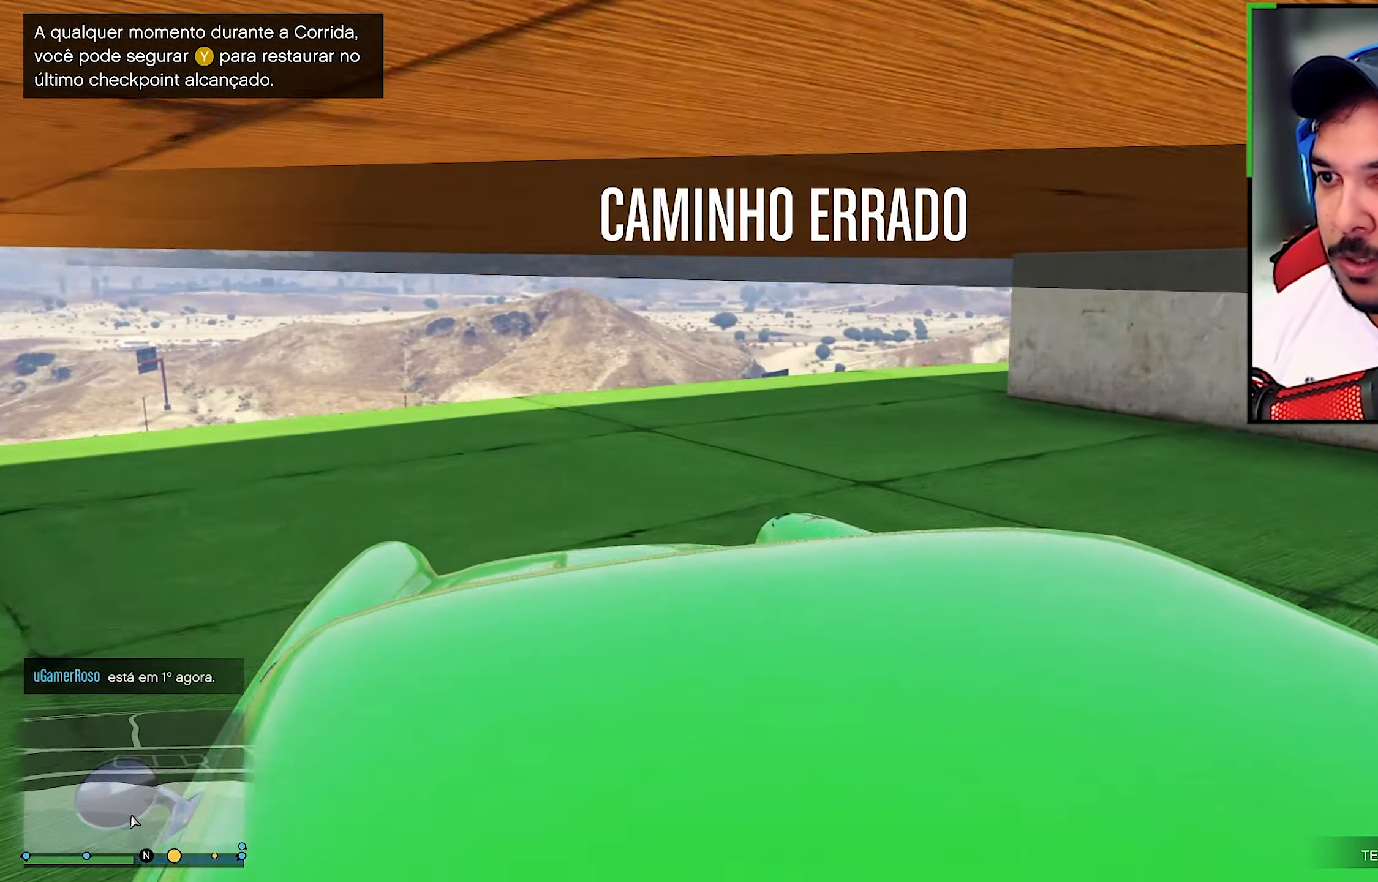
{"buttons": ["L2"], "left_stick": "right", "right_stick": "down-right", "events": [[17, "right_stick", "down-right"], [34, "R2", "up"], [34, "left_stick", "down-right"], [134, "left_stick", "center"], [184, "left_stick", "right"], [233, "right_stick", "center"], [433, "right_stick", "down-right"], [483, "L2", "down"]]}
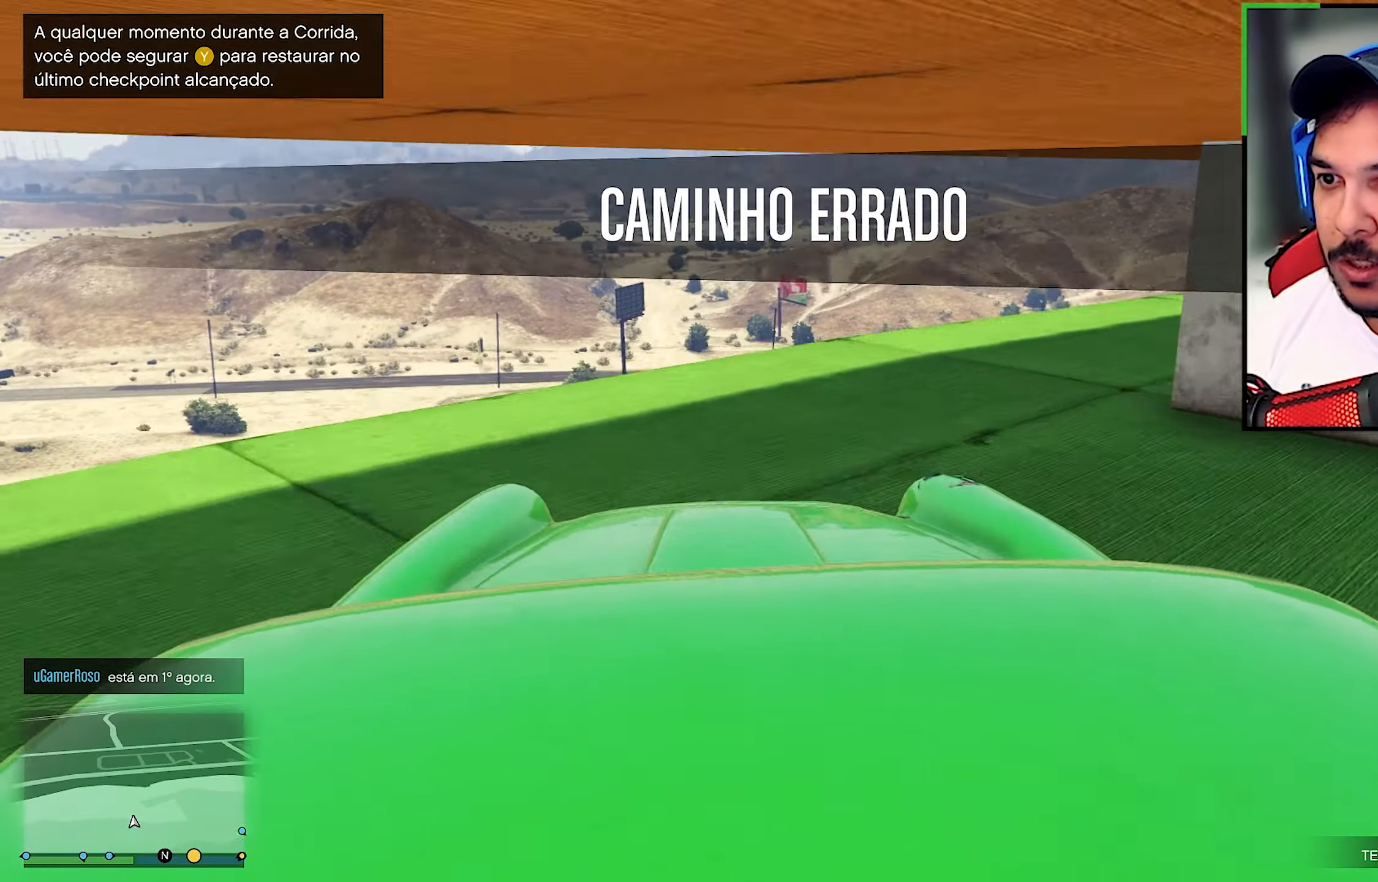
{"buttons": [], "left_stick": "center", "right_stick": "down-right", "events": [[16, "left_stick", "center"], [66, "L2", "up"], [133, "left_stick", "right"], [133, "right_stick", "center"], [433, "right_stick", "down-right"], [483, "left_stick", "center"]]}
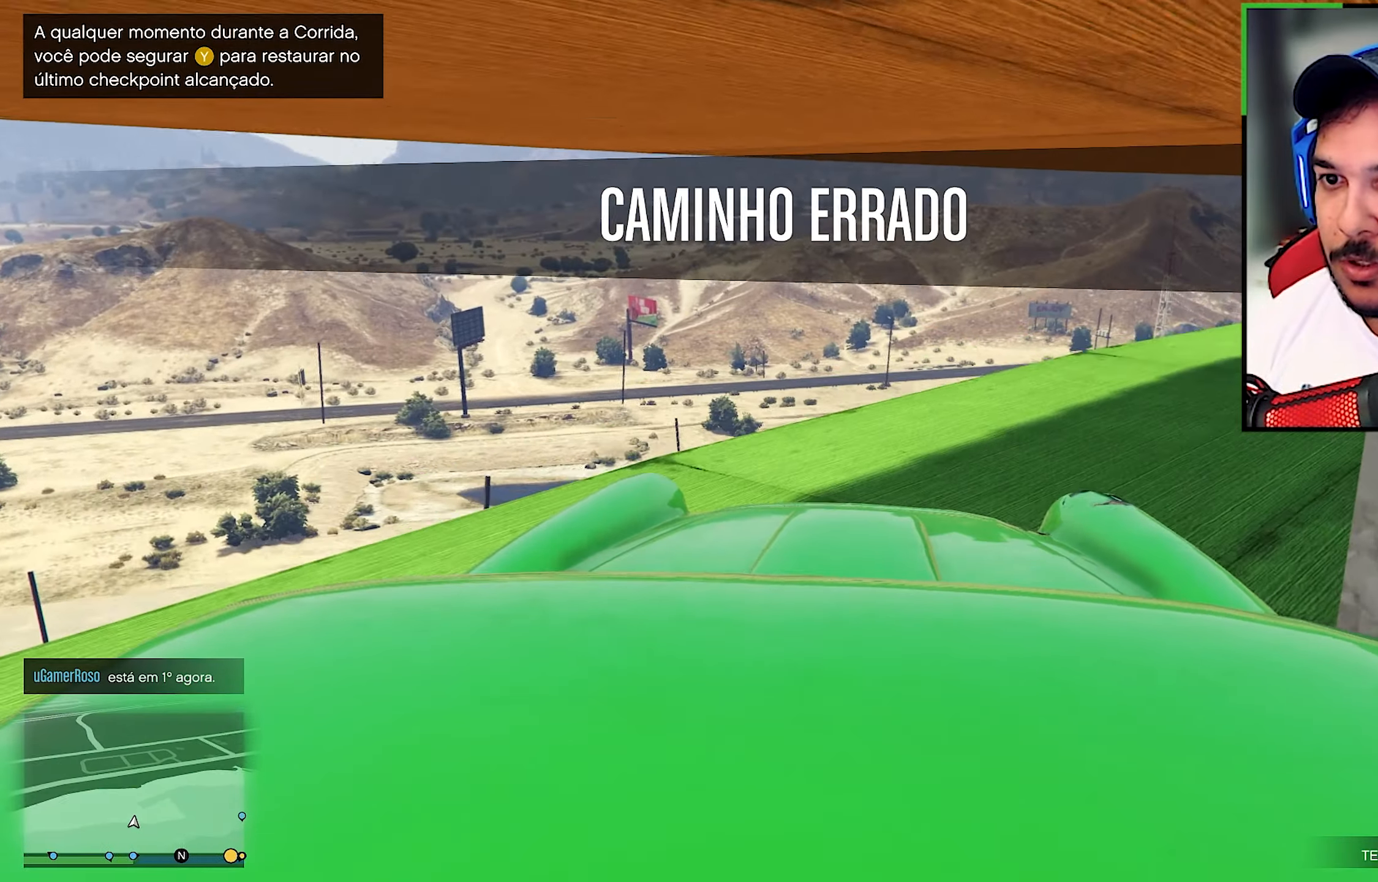
{"buttons": ["R2"], "left_stick": "right", "right_stick": "center", "events": [[116, "R2", "down"], [116, "left_stick", "right"], [116, "right_stick", "center"], [250, "right_stick", "down-right"], [266, "R2", "up"], [316, "left_stick", "center"], [383, "R2", "down"], [383, "left_stick", "right"], [416, "right_stick", "center"]]}
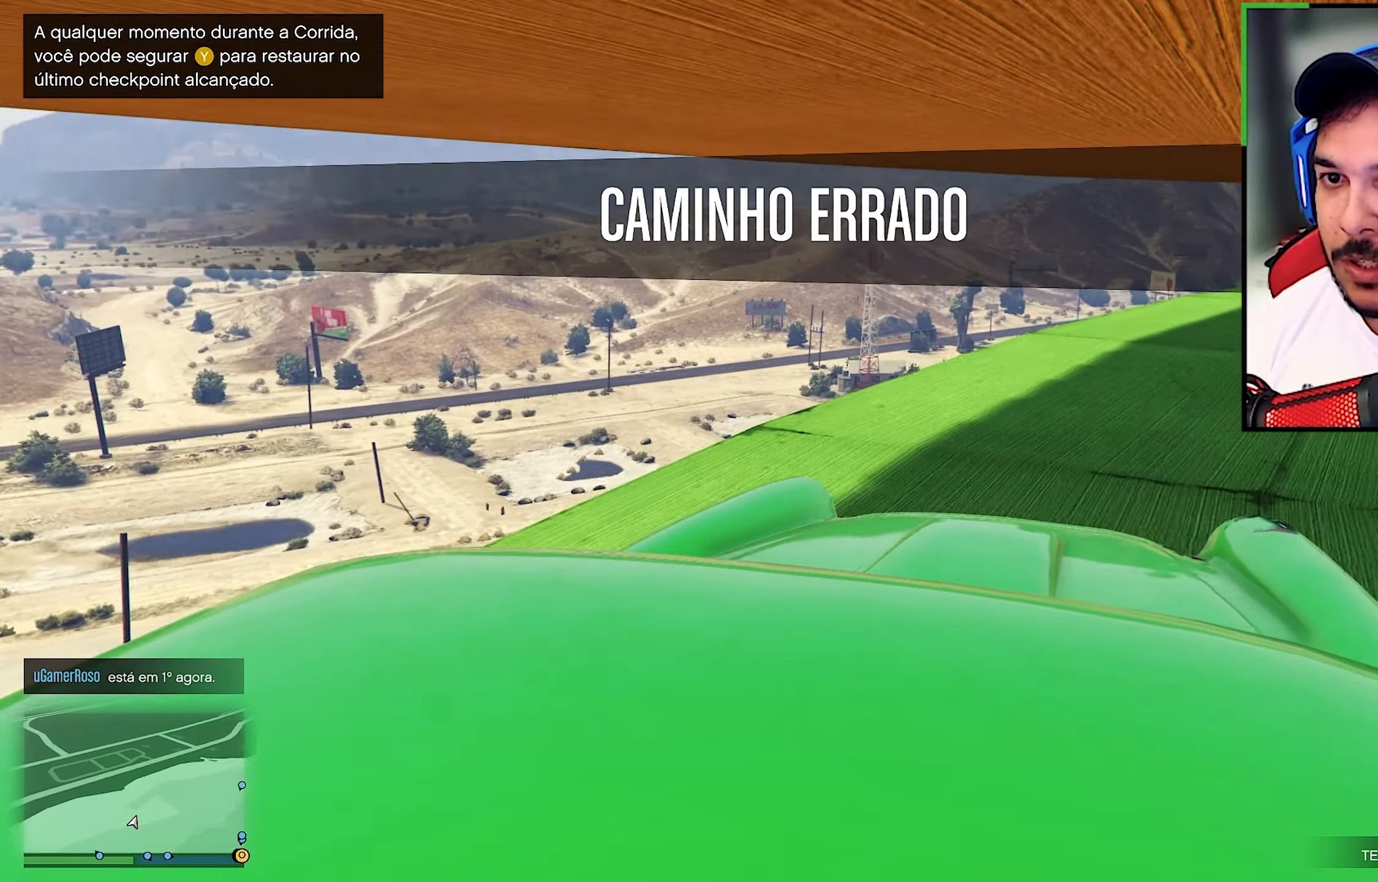
{"buttons": ["R2"], "left_stick": "center", "right_stick": "center", "events": [[16, "R2", "up"], [16, "right_stick", "down-right"], [383, "R2", "down"], [450, "left_stick", "center"], [450, "right_stick", "center"]]}
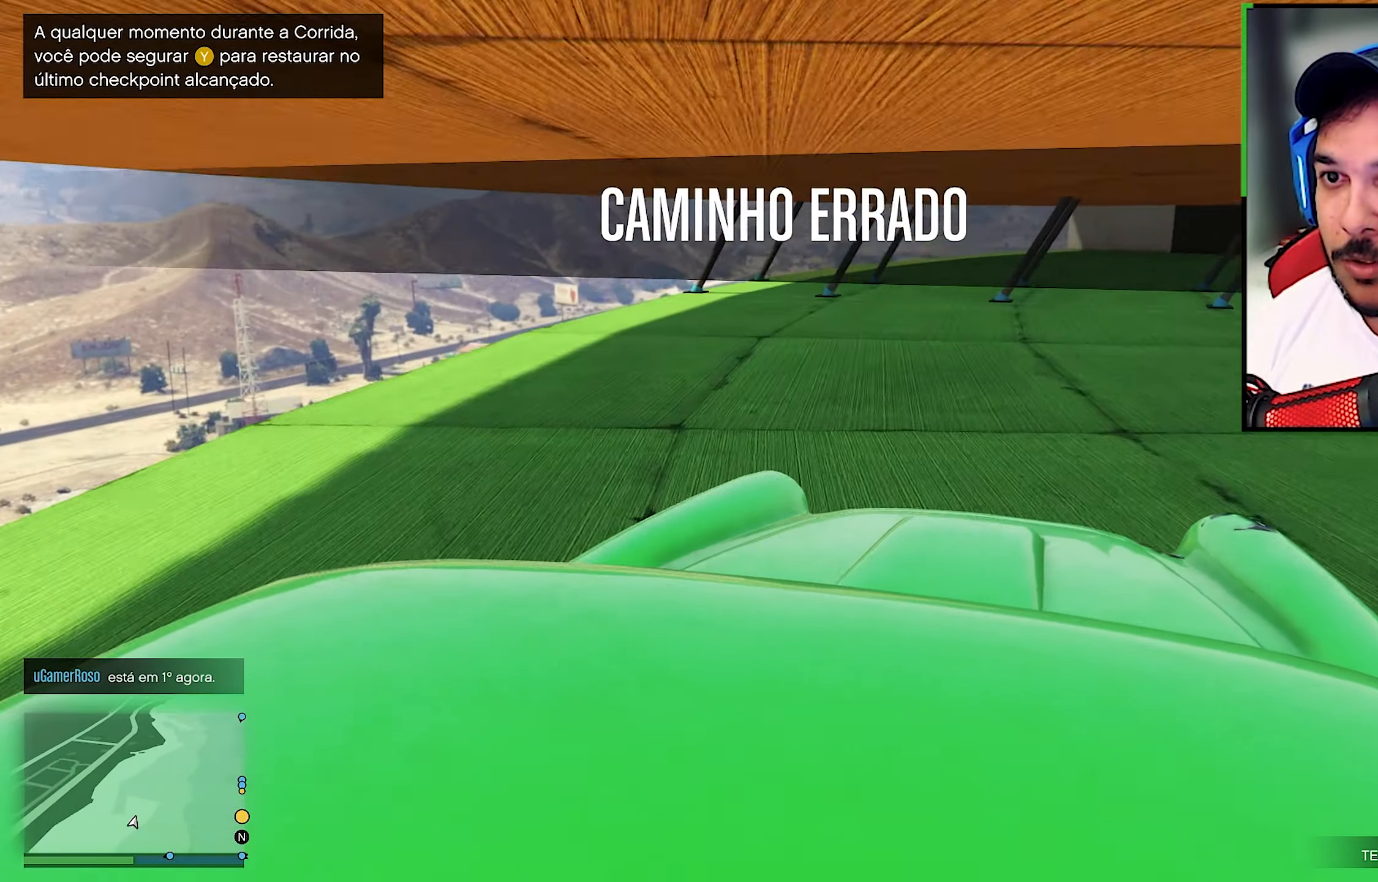
{"buttons": ["R2"], "left_stick": "center", "right_stick": "center", "events": [[83, "left_stick", "right"], [150, "left_stick", "down-right"], [233, "R2", "up"], [266, "left_stick", "center"], [283, "R2", "down"], [366, "left_stick", "left"], [416, "R2", "up"], [466, "R2", "down"], [466, "left_stick", "center"]]}
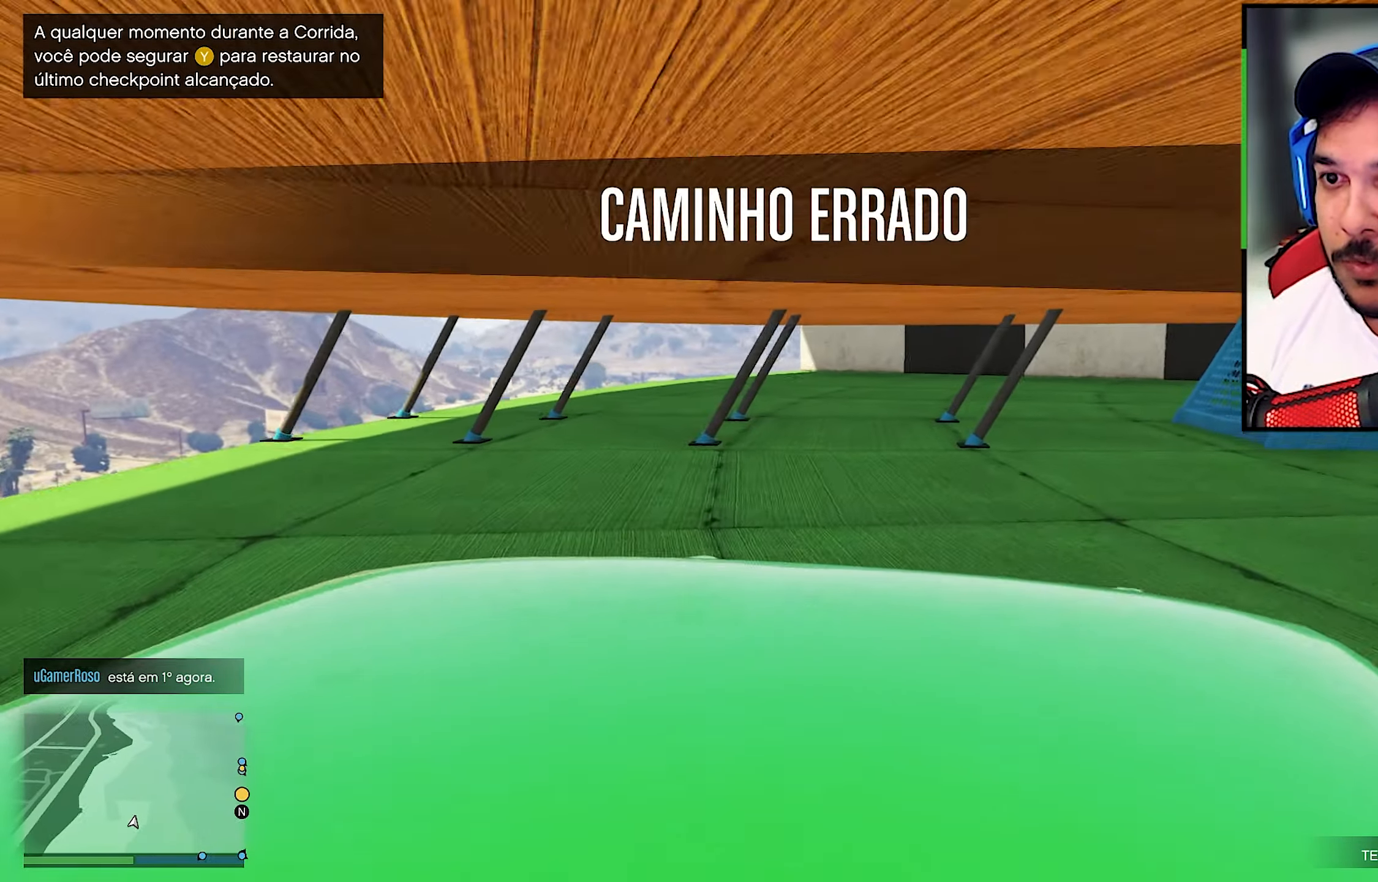
{"buttons": ["R2"], "left_stick": "left", "right_stick": "center", "events": [[133, "R2", "up"], [200, "R2", "down"], [350, "R2", "up"], [400, "left_stick", "left"], [483, "R2", "down"]]}
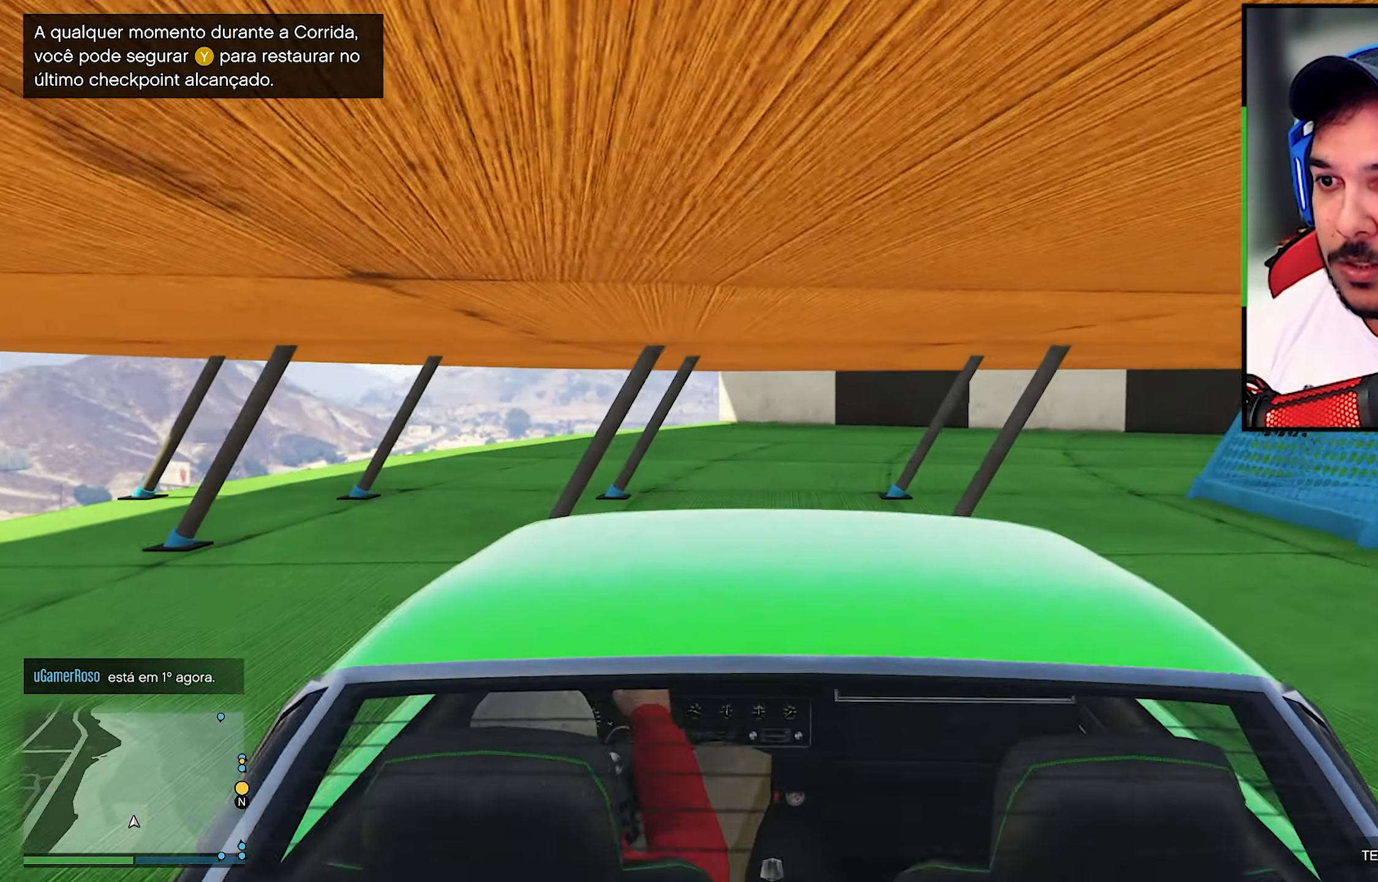
{"buttons": ["R2"], "left_stick": "center", "right_stick": "down-right", "events": [[50, "left_stick", "center"], [183, "left_stick", "right"], [333, "R2", "up"], [350, "left_stick", "down-right"], [350, "right_stick", "down-right"], [433, "R2", "down"], [500, "left_stick", "center"]]}
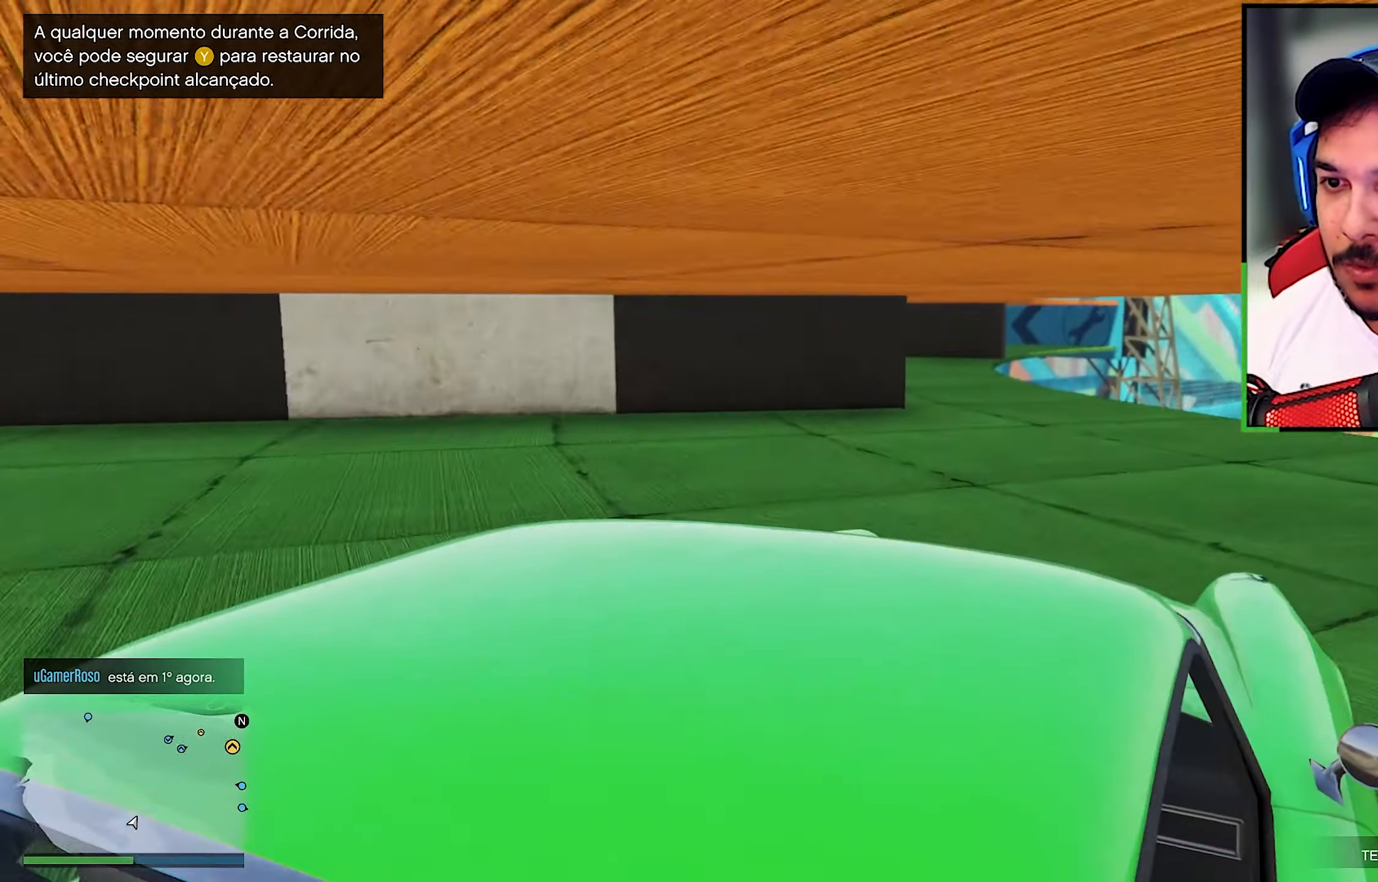
{"buttons": ["R2"], "left_stick": "center", "right_stick": "center", "events": [[83, "right_stick", "center"], [183, "right_stick", "down"], [366, "left_stick", "left"], [400, "R2", "up"], [500, "R2", "down"], [500, "left_stick", "center"], [500, "right_stick", "center"]]}
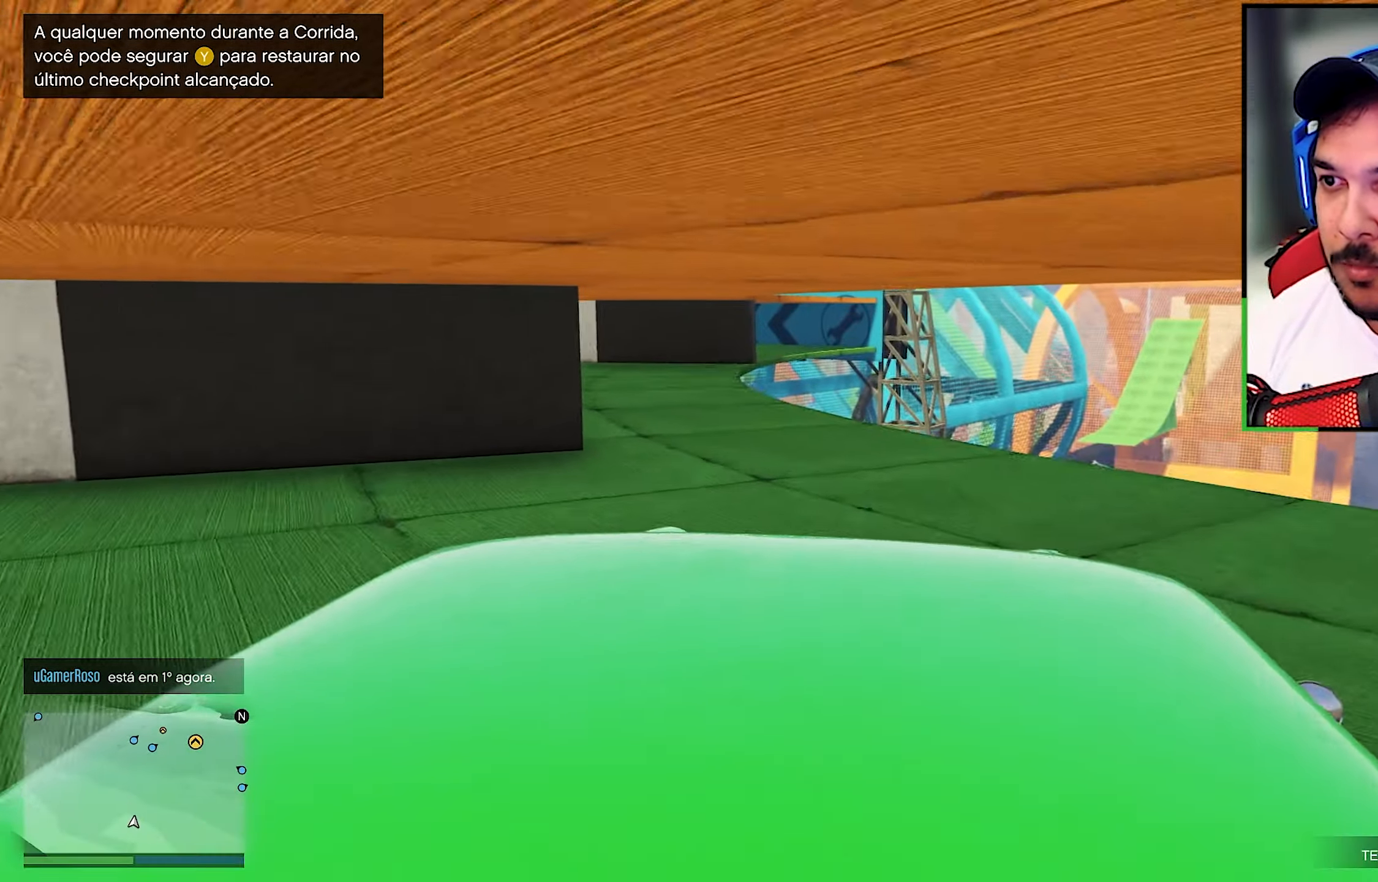
{"buttons": ["R2"], "left_stick": "left", "right_stick": "center", "events": [[33, "right_stick", "down"], [200, "R2", "up"], [350, "R2", "down"], [350, "left_stick", "left"], [350, "right_stick", "center"], [400, "R2", "up"], [433, "R2", "down"]]}
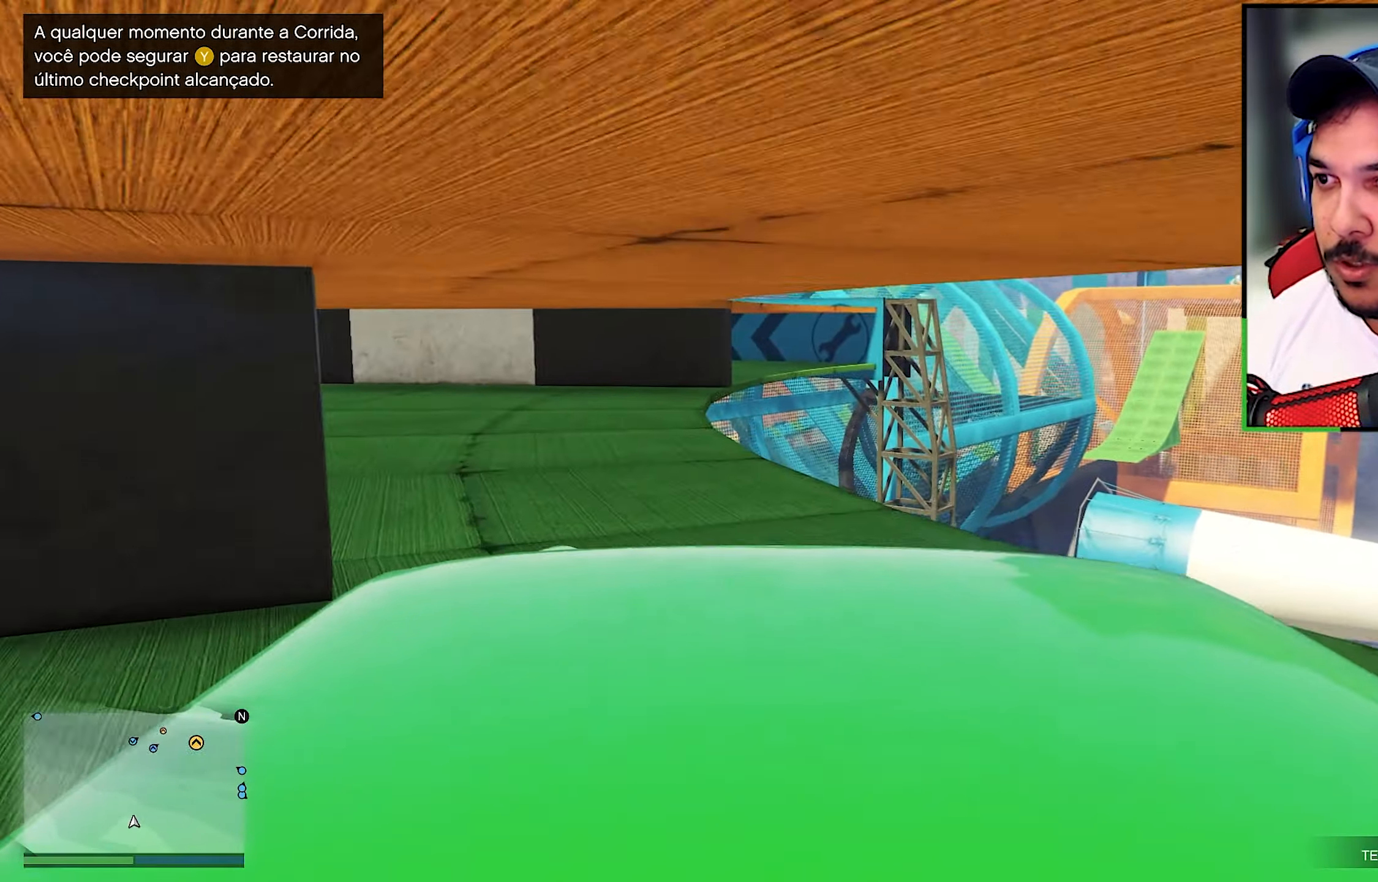
{"buttons": [], "left_stick": "down-left", "right_stick": "center", "events": [[16, "left_stick", "center"], [100, "R2", "up"], [100, "left_stick", "left"], [266, "R2", "down"], [366, "R2", "up"], [366, "left_stick", "down-left"]]}
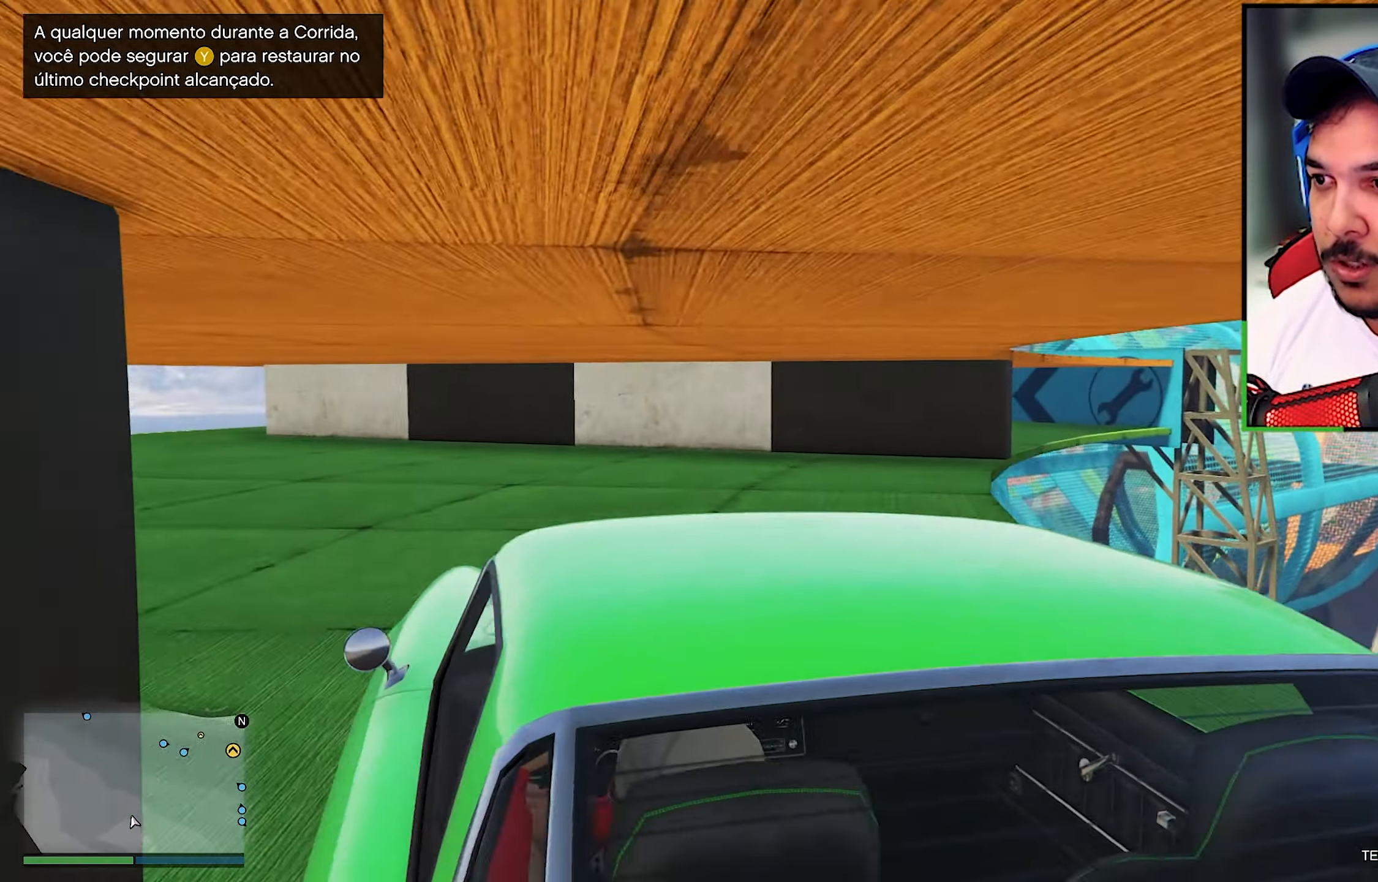
{"buttons": [], "left_stick": "center", "right_stick": "down", "events": [[33, "R2", "down"], [183, "R2", "up"], [200, "R2", "down"], [400, "left_stick", "center"], [400, "right_stick", "down"], [483, "R2", "up"]]}
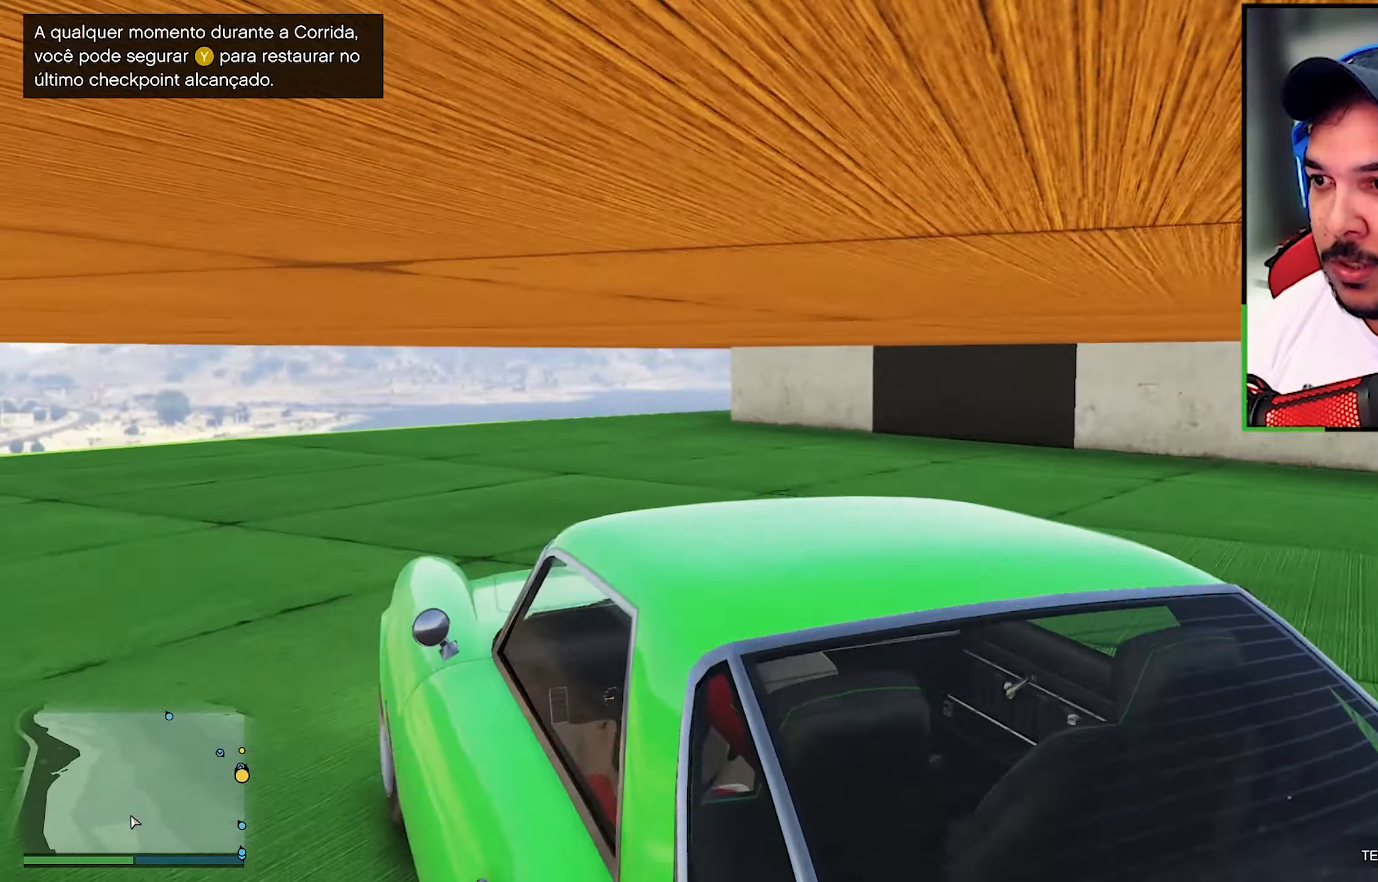
{"buttons": [], "left_stick": "center", "right_stick": "down-right", "events": [[133, "R2", "down"], [167, "right_stick", "center"], [233, "left_stick", "right"], [267, "right_stick", "down-right"], [350, "R2", "up"], [400, "left_stick", "center"]]}
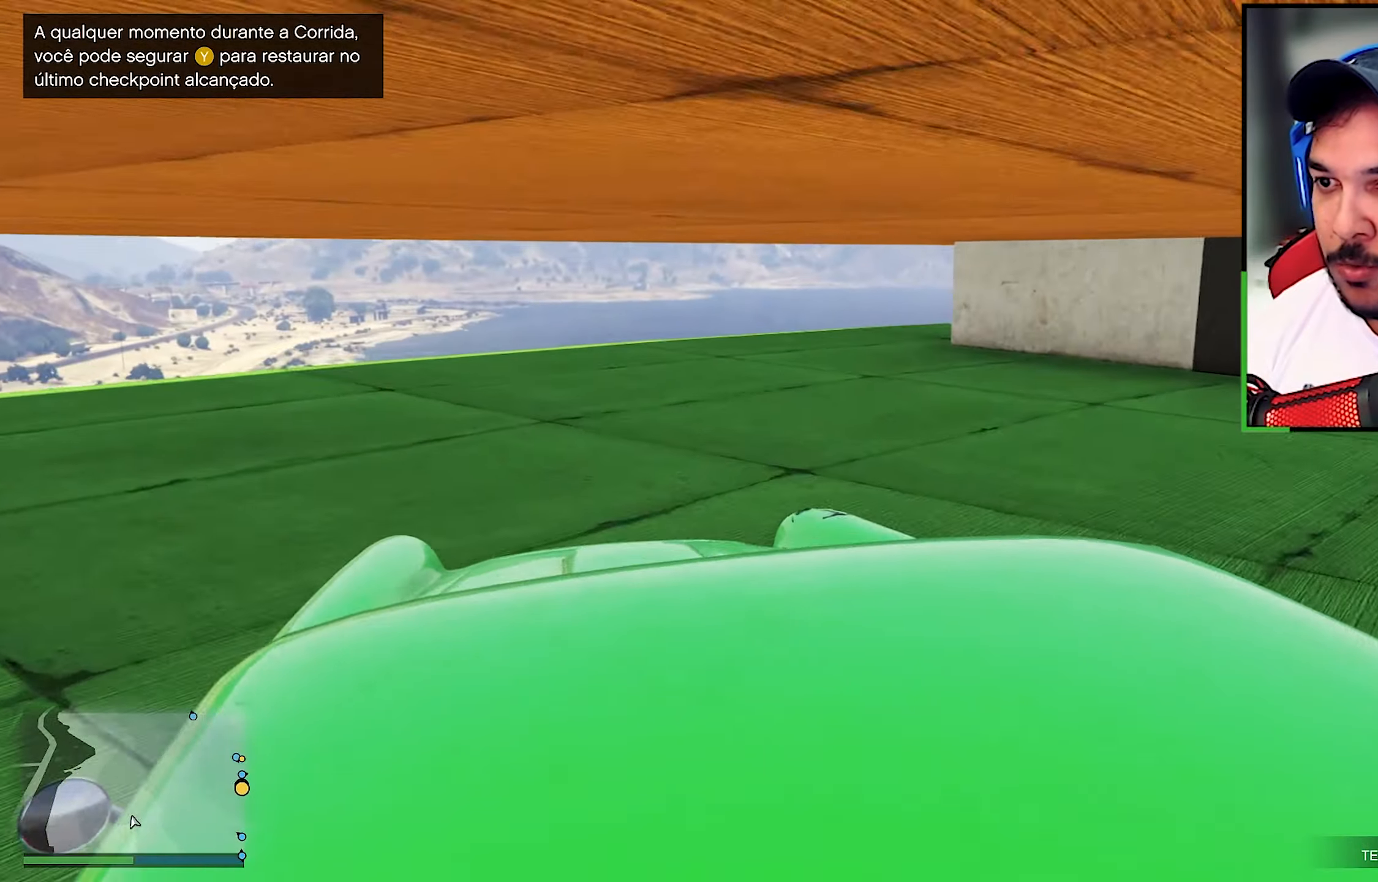
{"buttons": ["R2"], "left_stick": "center", "right_stick": "down-right", "events": [[133, "R2", "down"], [133, "left_stick", "right"], [133, "right_stick", "center"], [233, "left_stick", "center"], [233, "right_stick", "down-right"], [317, "R2", "up"], [450, "R2", "down"]]}
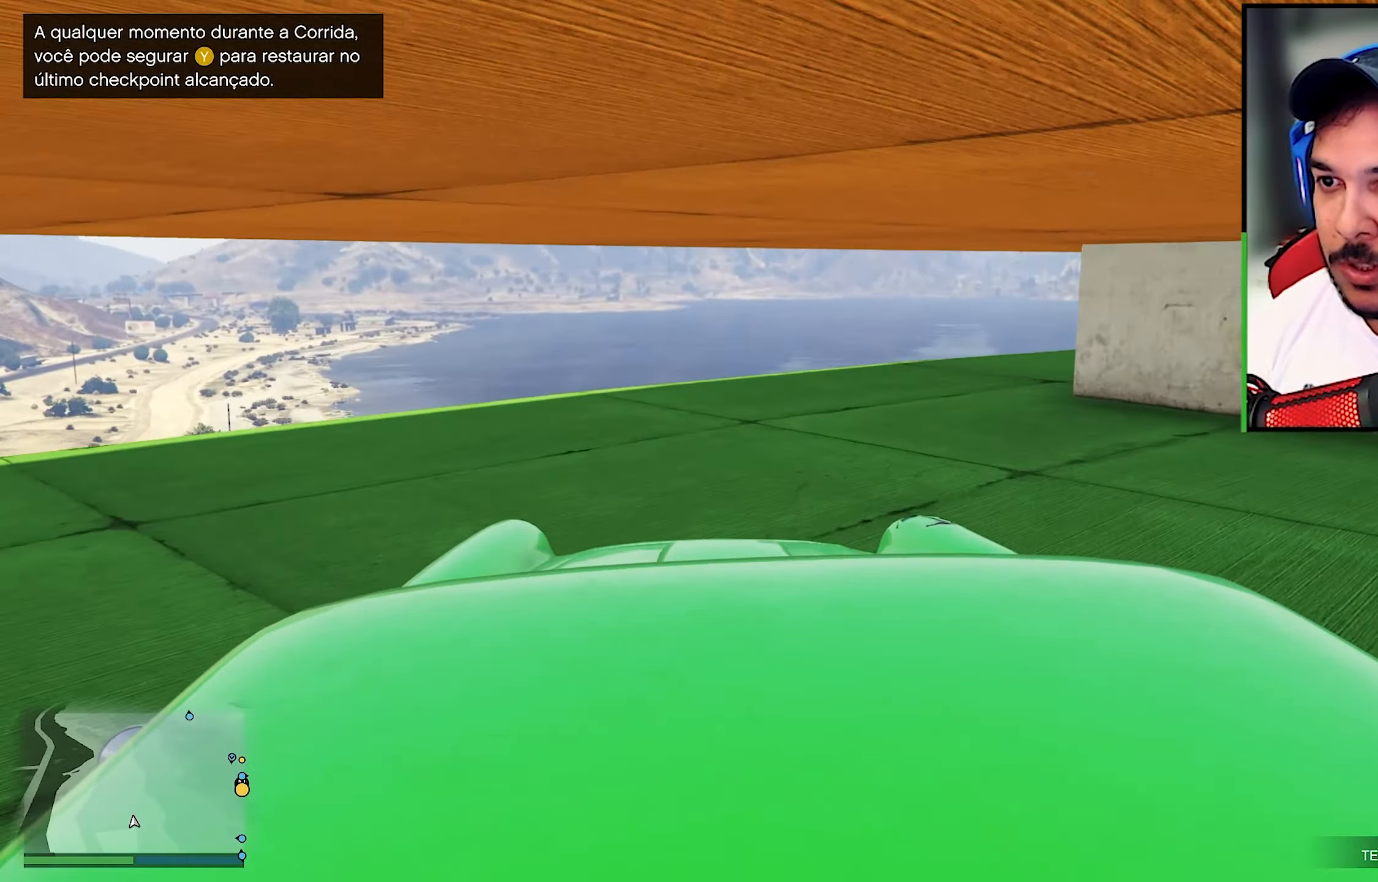
{"buttons": [], "left_stick": "down-right", "right_stick": "down-right", "events": [[50, "right_stick", "center"], [117, "left_stick", "right"], [200, "left_stick", "down-right"], [233, "R2", "up"], [233, "right_stick", "down-right"]]}
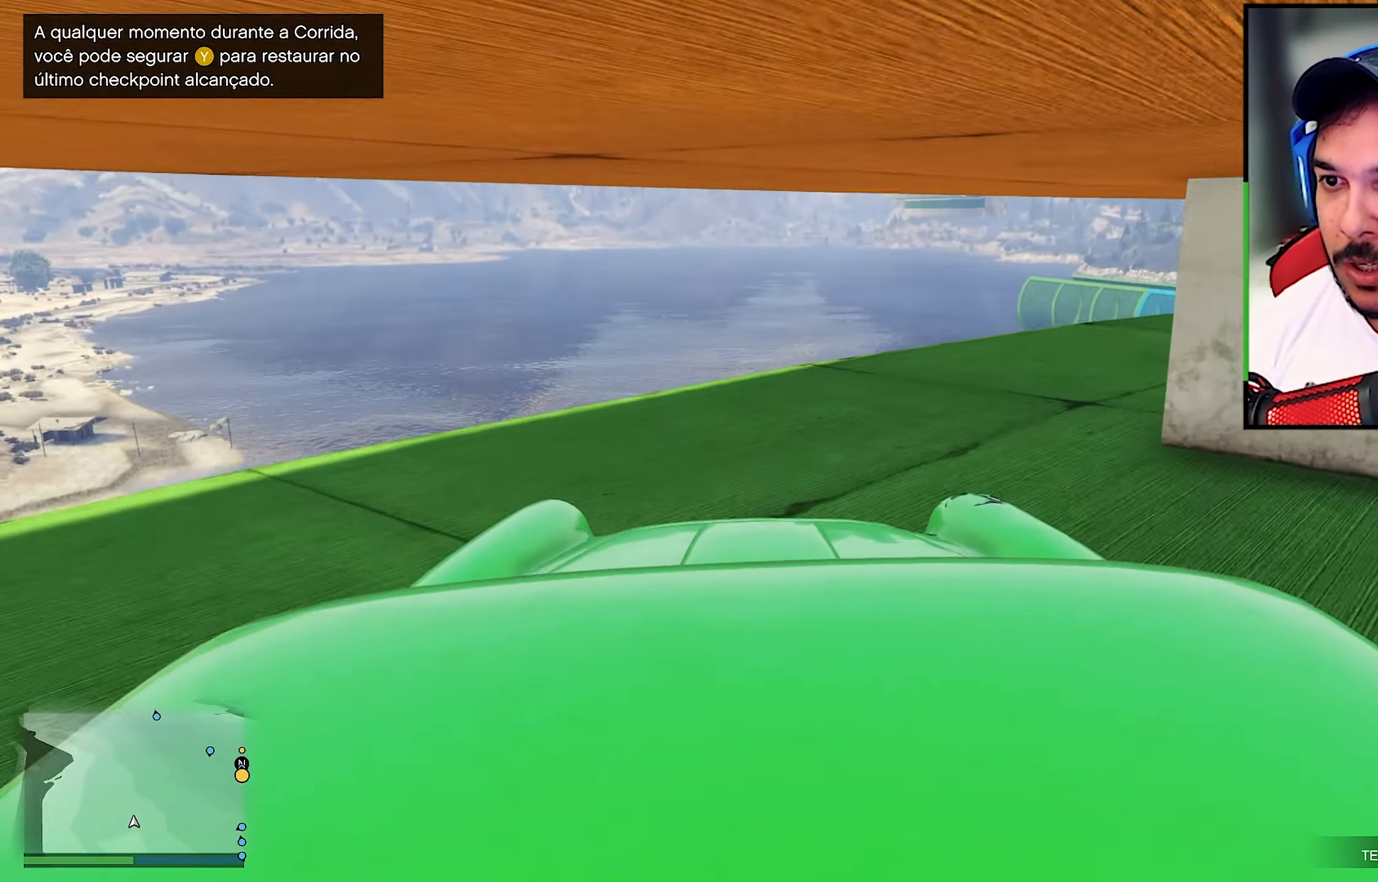
{"buttons": ["R2"], "left_stick": "center", "right_stick": "center", "events": [[17, "left_stick", "center"], [100, "left_stick", "down-right"], [100, "right_stick", "center"], [200, "left_stick", "center"], [200, "right_stick", "down-right"], [250, "R2", "down"], [250, "left_stick", "right"], [383, "left_stick", "center"], [450, "right_stick", "center"]]}
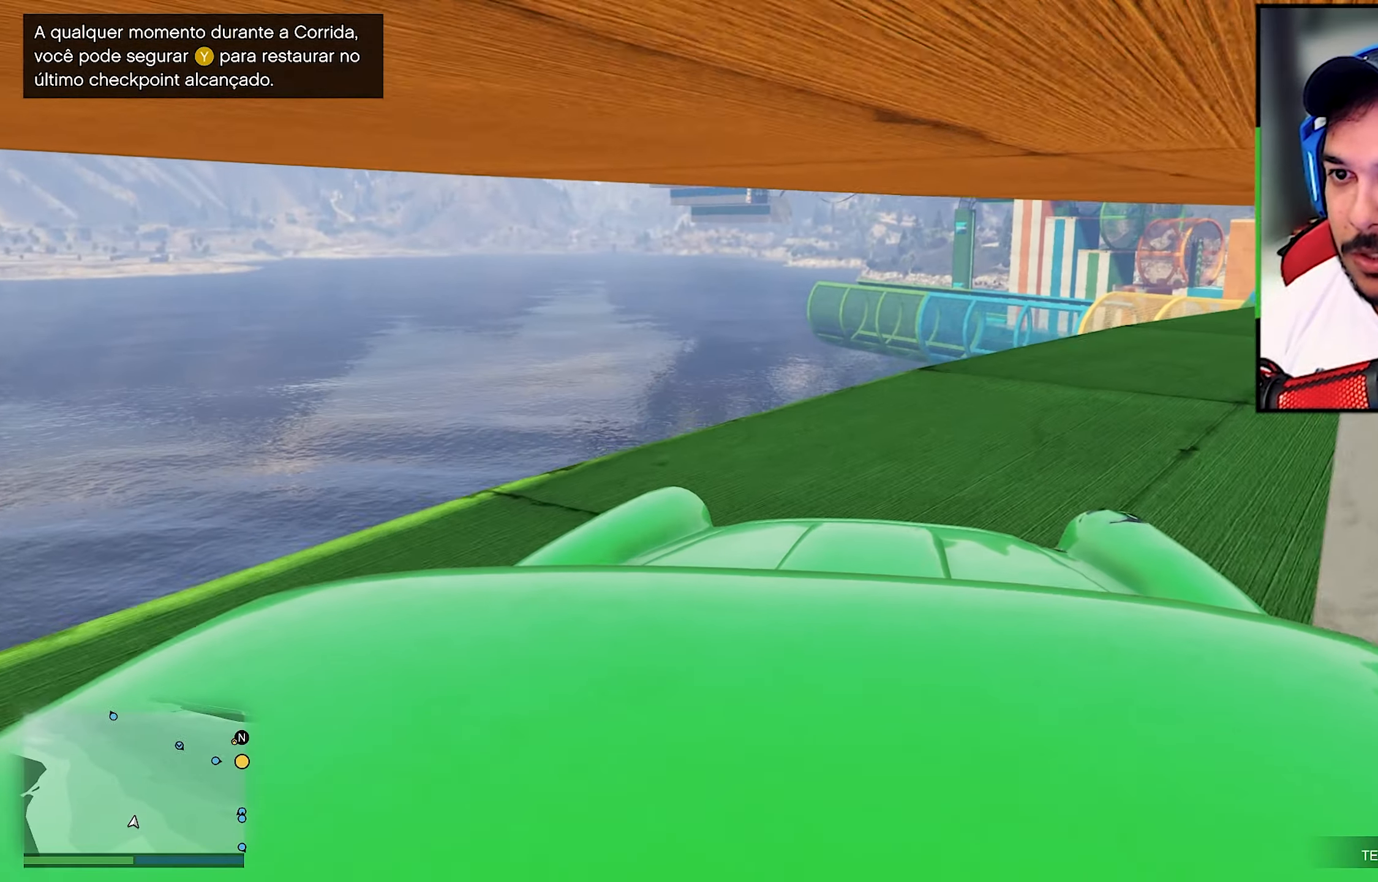
{"buttons": ["R2"], "left_stick": "right", "right_stick": "down-right", "events": [[17, "left_stick", "right"], [500, "right_stick", "down-right"]]}
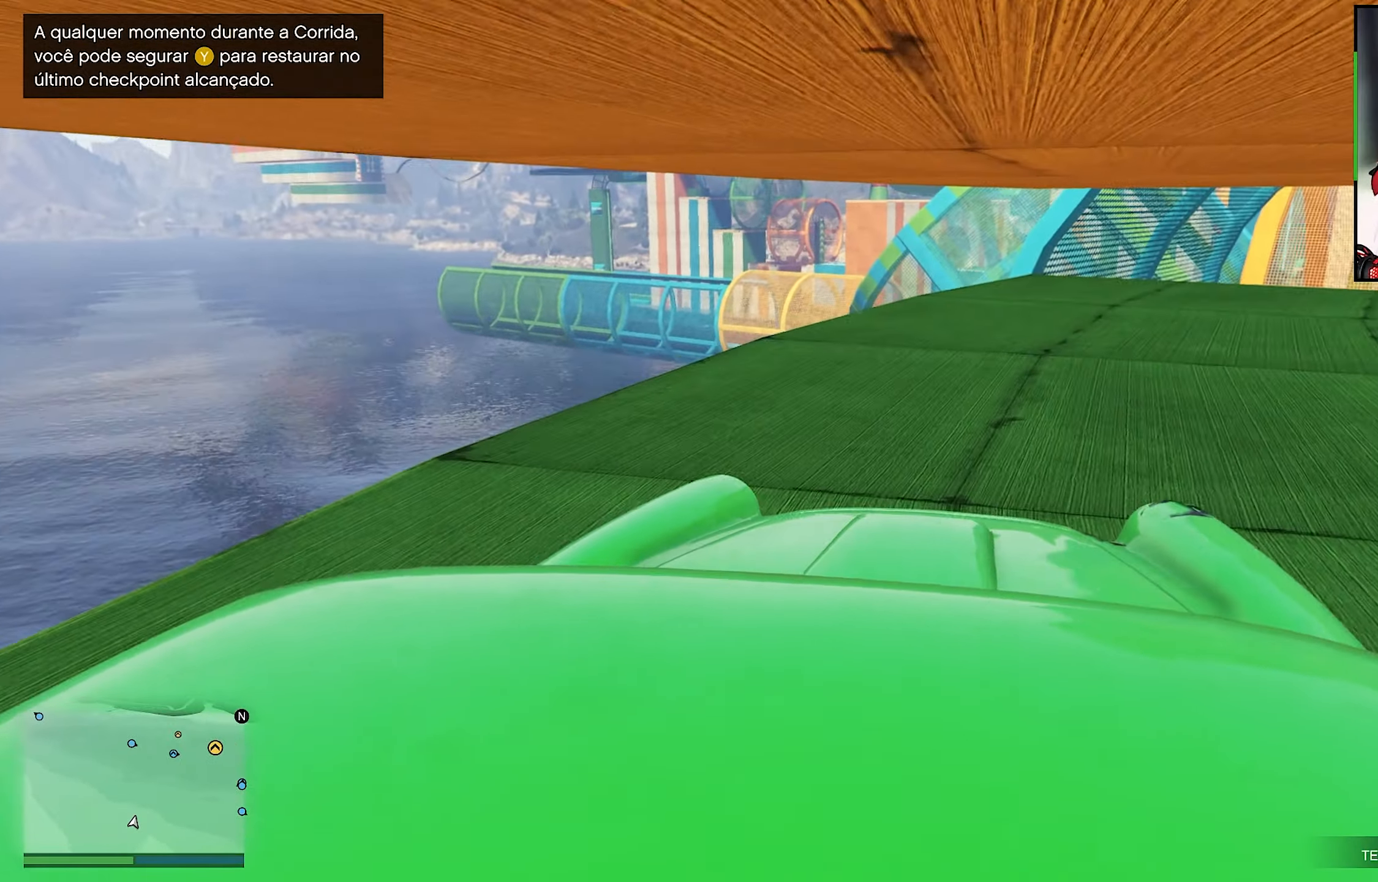
{"buttons": ["R2"], "left_stick": "center", "right_stick": "down-right", "events": [[67, "R2", "up"], [83, "R2", "down"], [83, "right_stick", "center"], [150, "left_stick", "center"], [150, "right_stick", "down-right"]]}
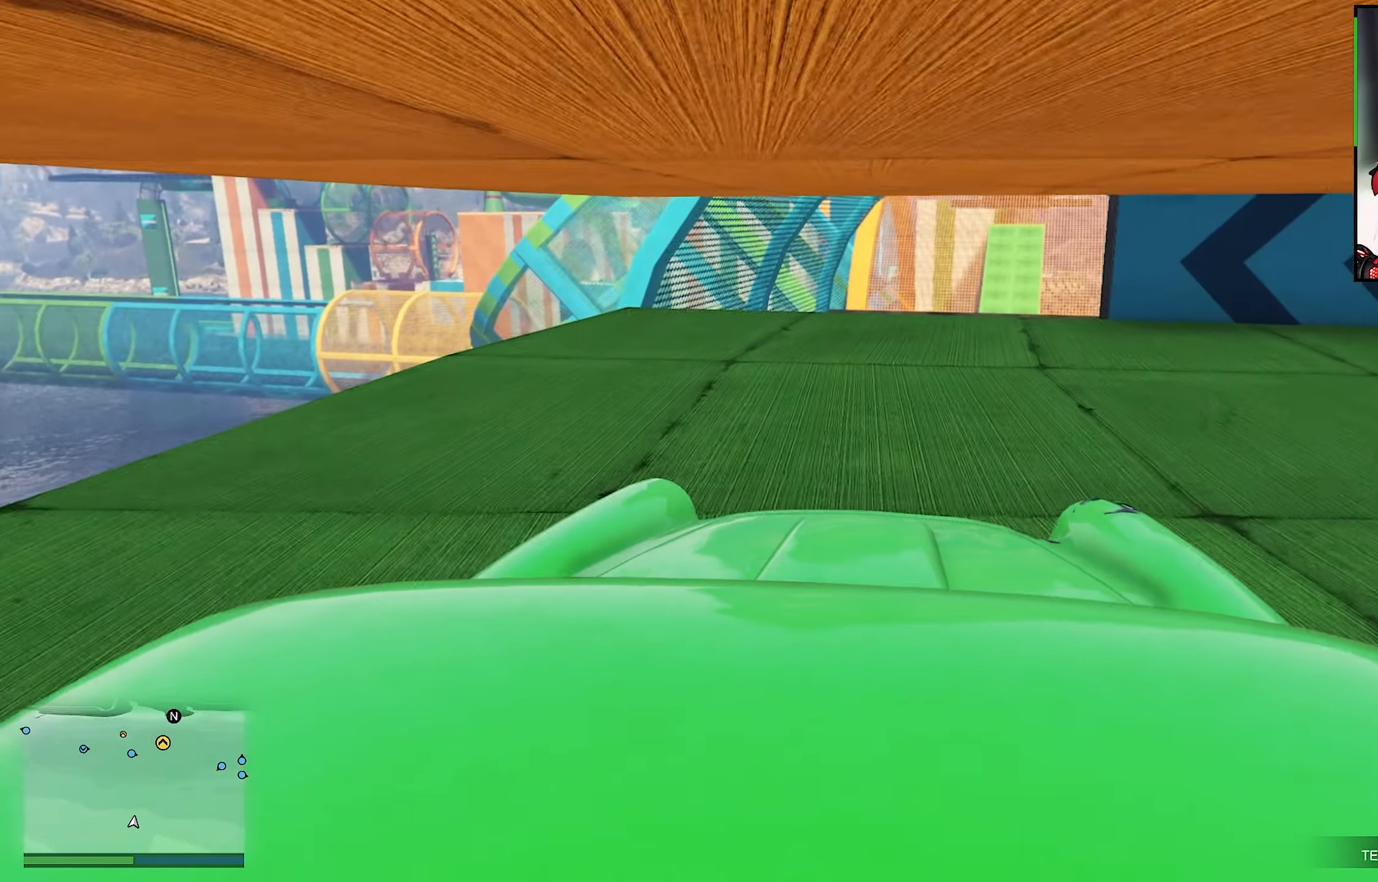
{"buttons": ["R2"], "left_stick": "down-right", "right_stick": "down-right", "events": [[467, "left_stick", "down-right"]]}
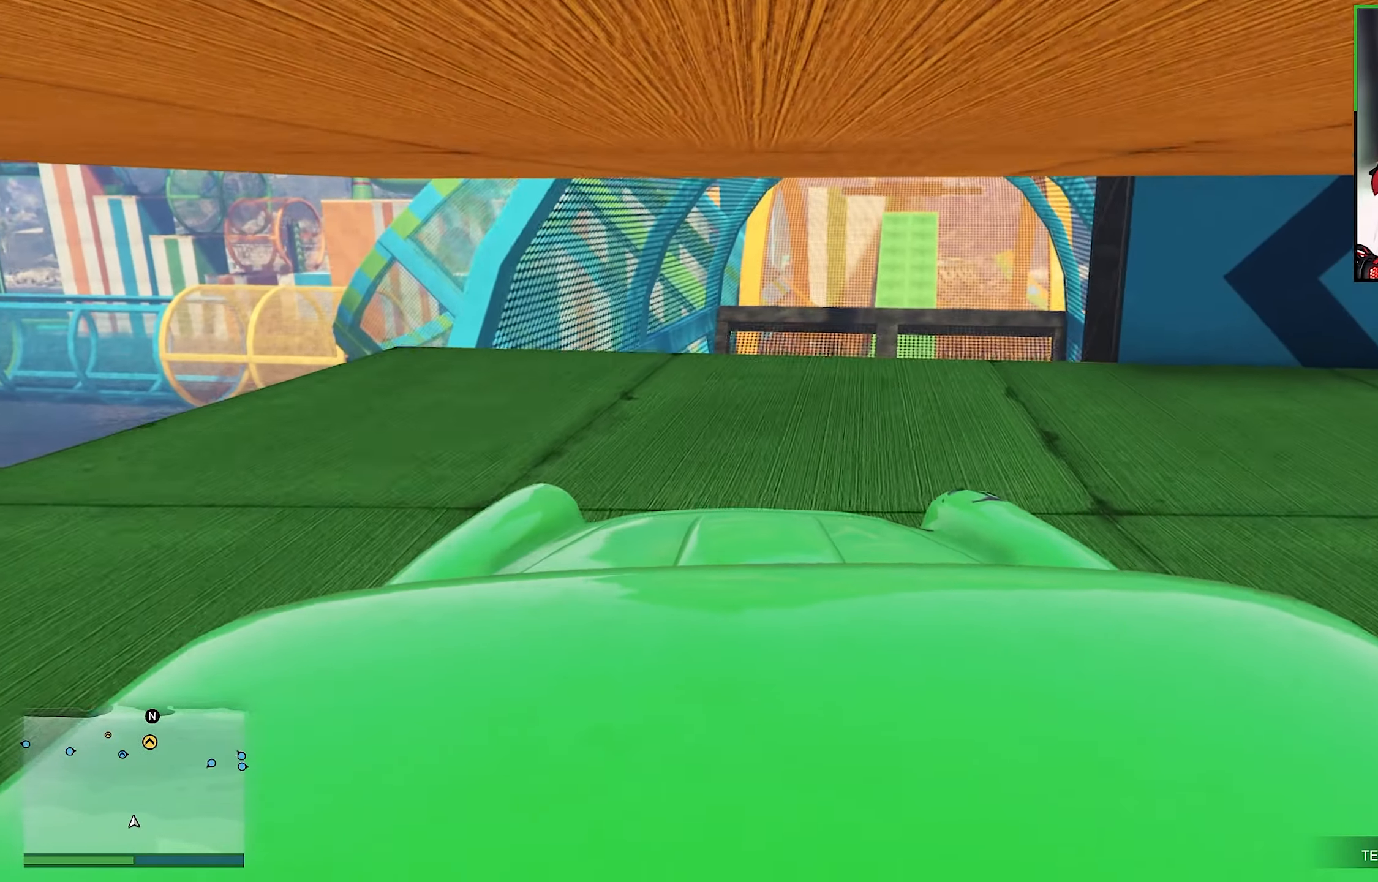
{"buttons": [], "left_stick": "center", "right_stick": "down-right", "events": [[333, "R2", "up"], [333, "left_stick", "center"]]}
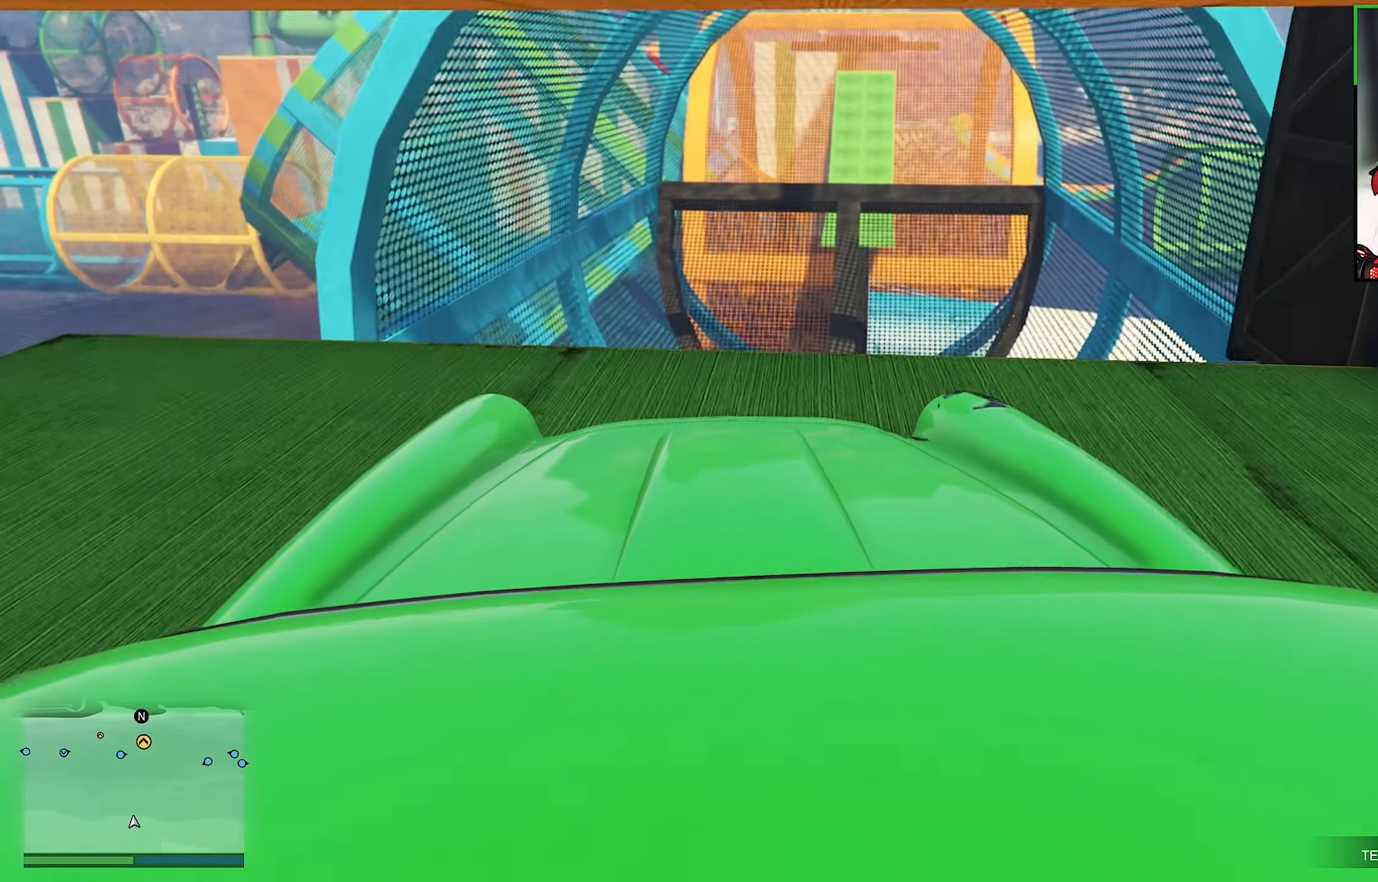
{"buttons": [], "left_stick": "center", "right_stick": "down", "events": [[367, "right_stick", "down"]]}
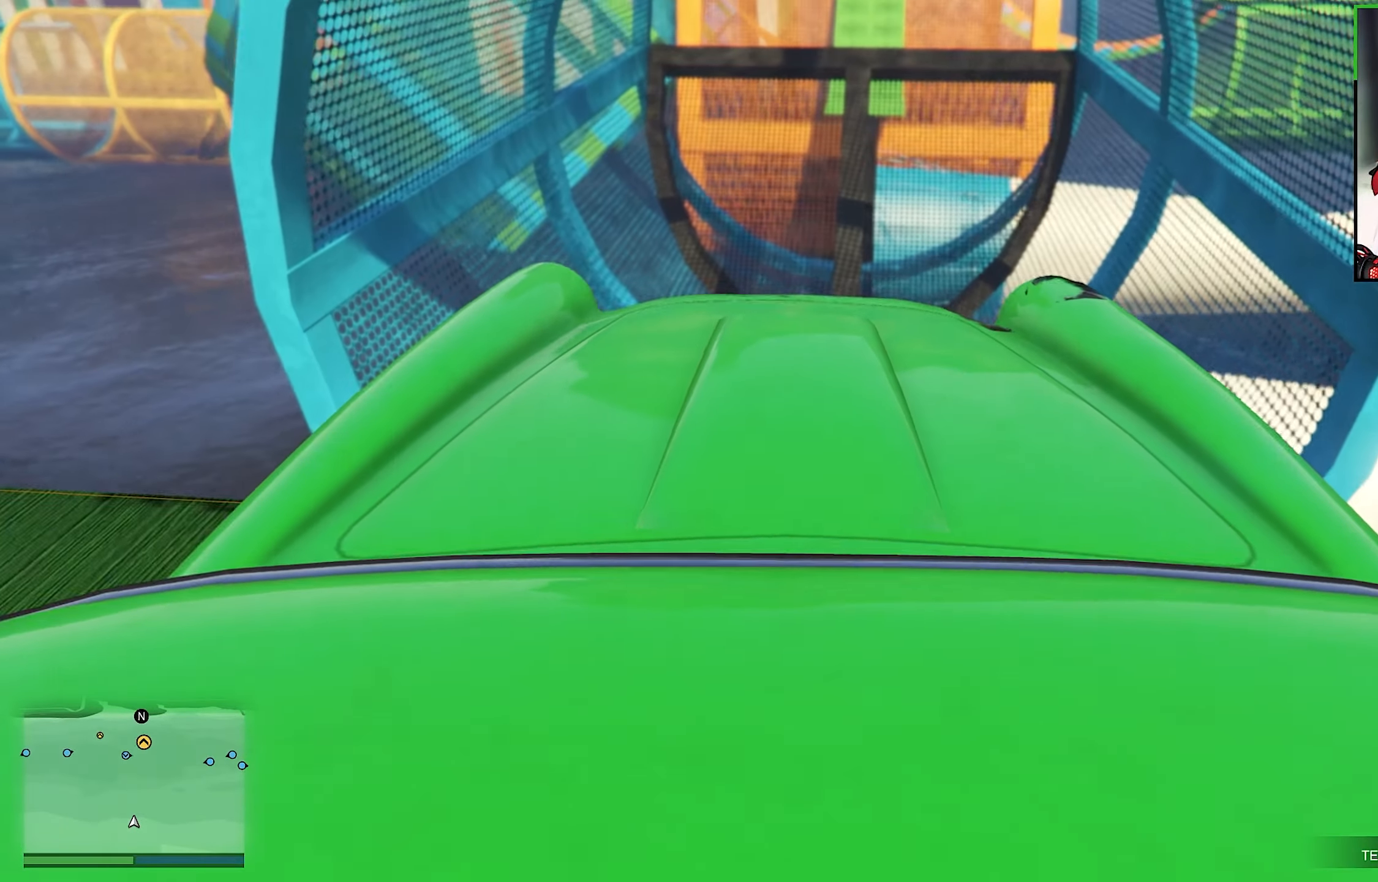
{"buttons": [], "left_stick": "center", "right_stick": "down", "events": []}
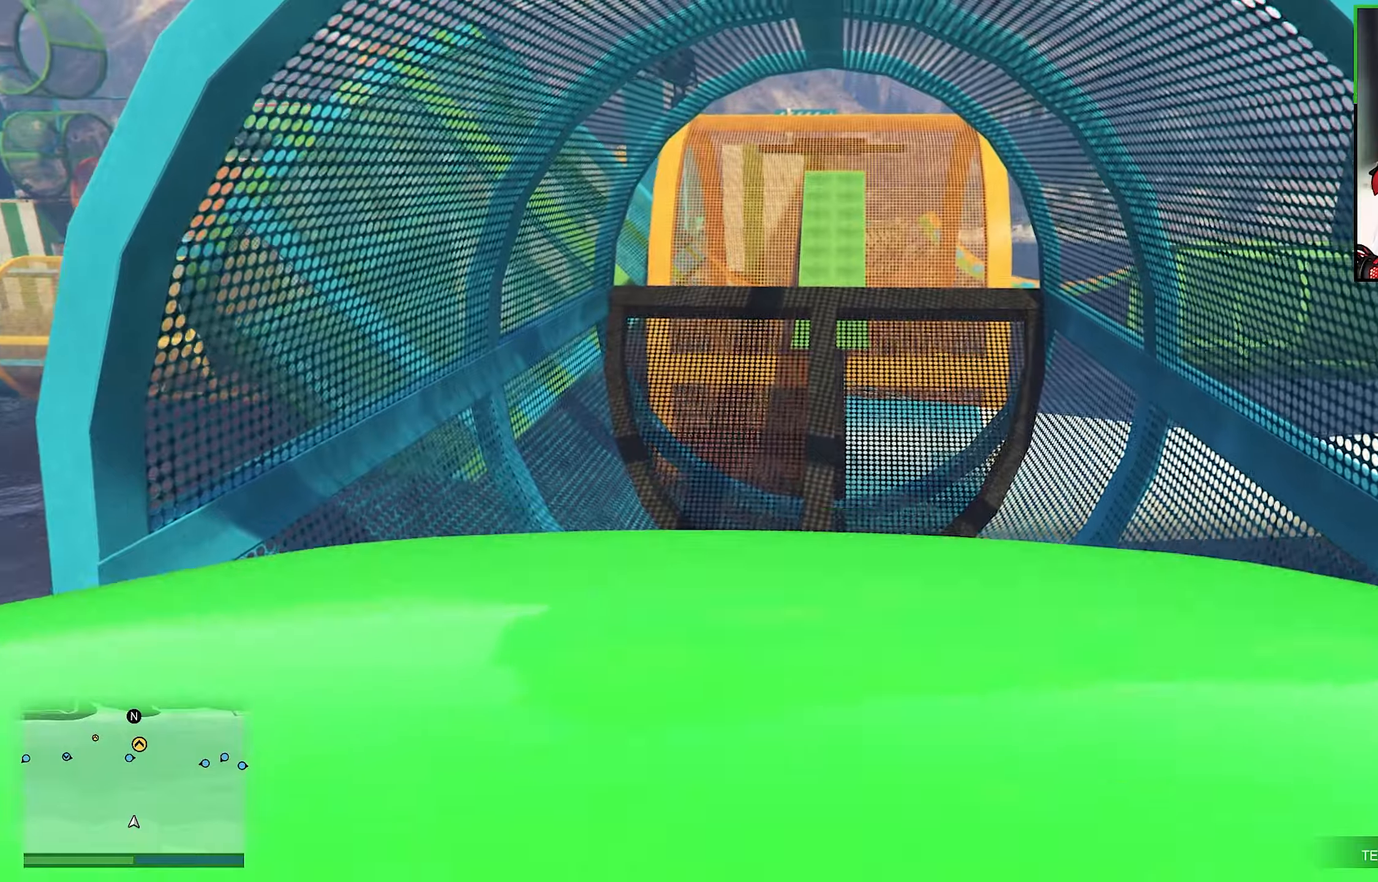
{"buttons": [], "left_stick": "down-right", "right_stick": "down", "events": [[200, "left_stick", "down-right"]]}
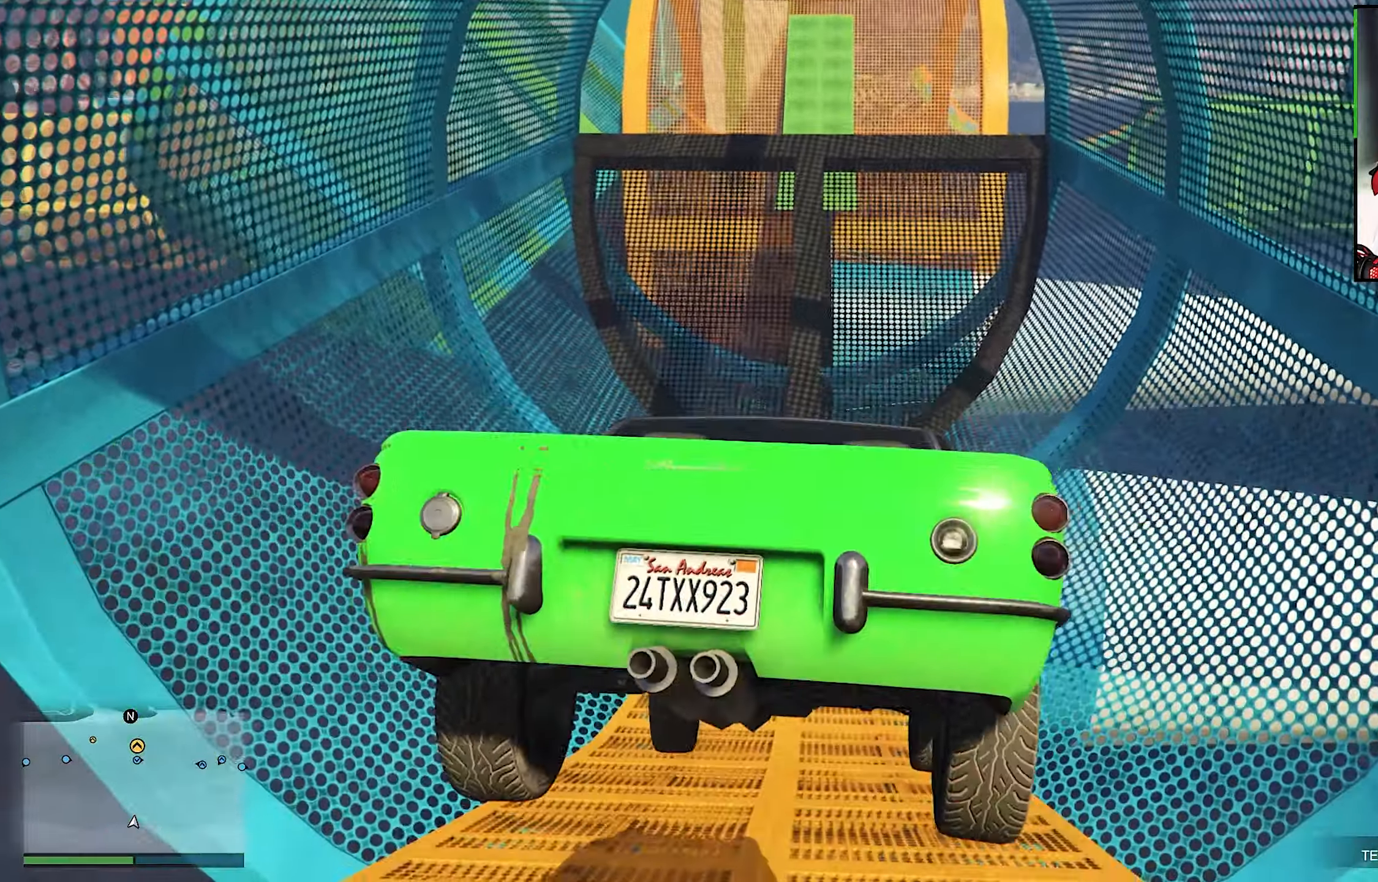
{"buttons": [], "left_stick": "down-right", "right_stick": "down", "events": []}